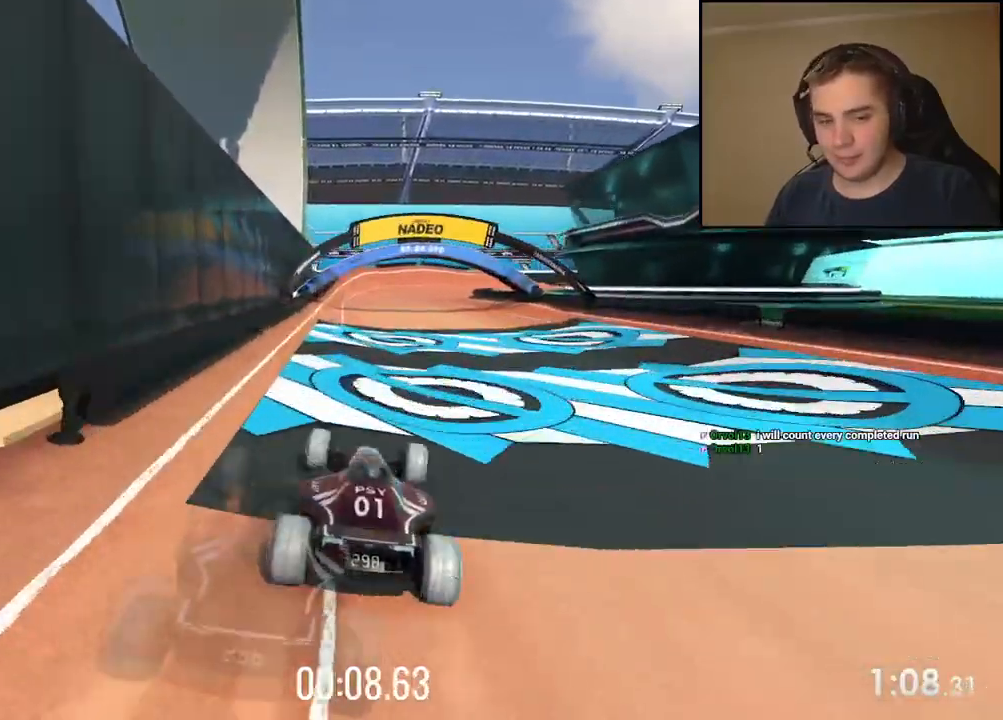
Gameplay with keyboard; each line is a JSON object with the keys held at the frame after it. "events" lists presses ("down") and releases ("up") of "down", "left", "right" and "up" between this image and that frame as [ms after this image, input, new state], when the widget could be followed in between. No other keys are recorded. Mouse input is not recorded.
{"keys": ["up"], "events": [[233, "right", "up"], [283, "right", "down"], [417, "right", "up"]]}
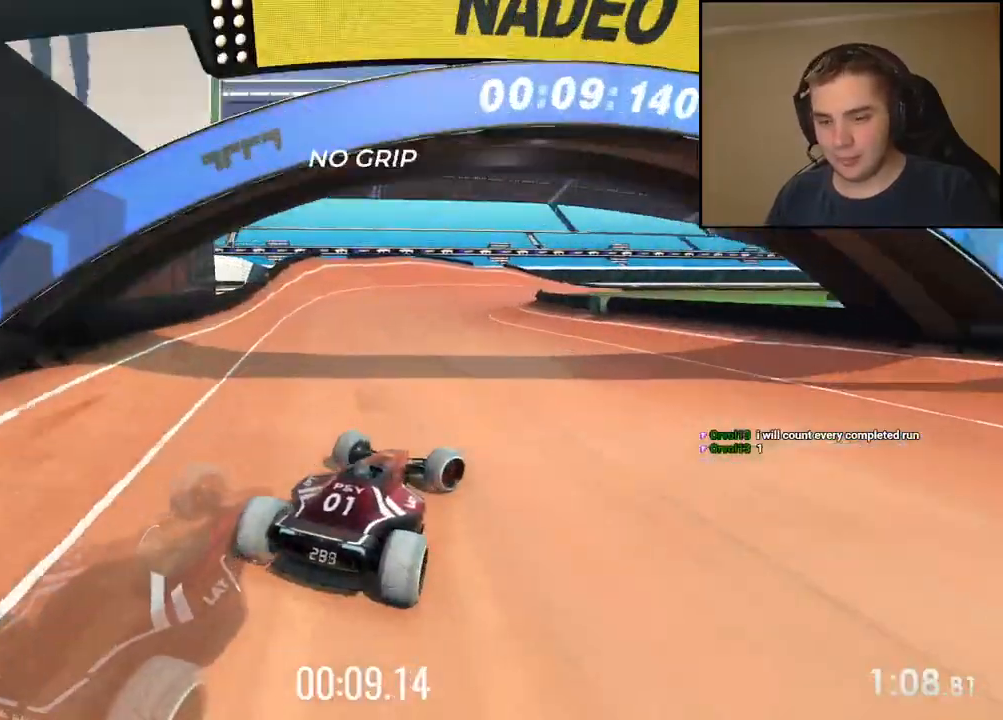
{"keys": ["right", "up"], "events": [[17, "right", "down"], [251, "right", "up"], [435, "right", "down"]]}
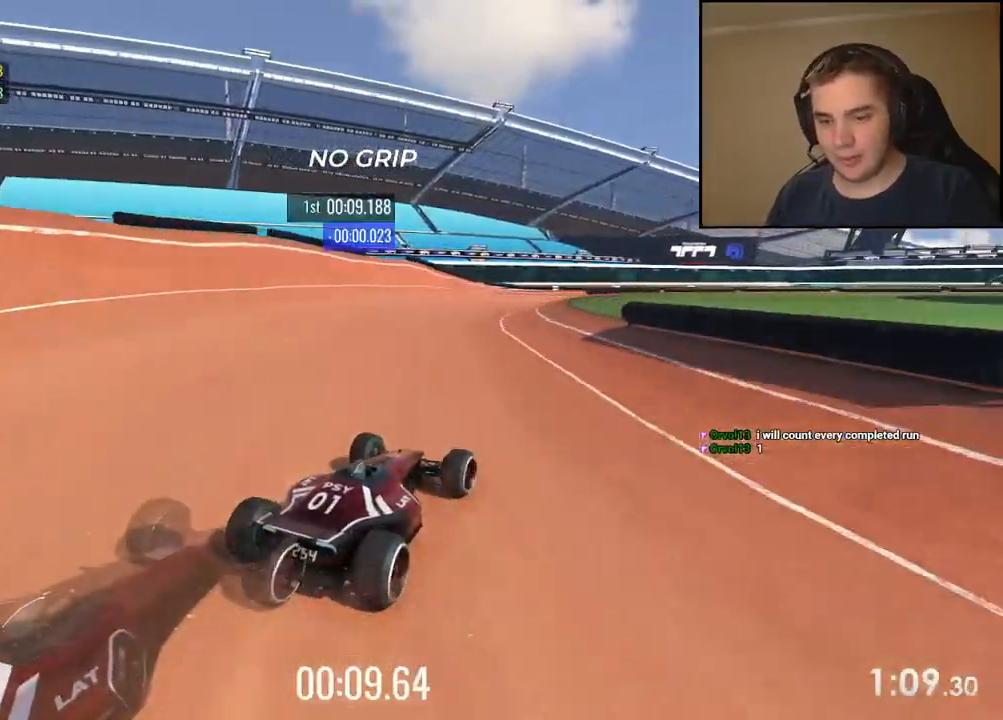
{"keys": ["up"], "events": [[234, "right", "up"], [368, "right", "down"], [485, "right", "up"]]}
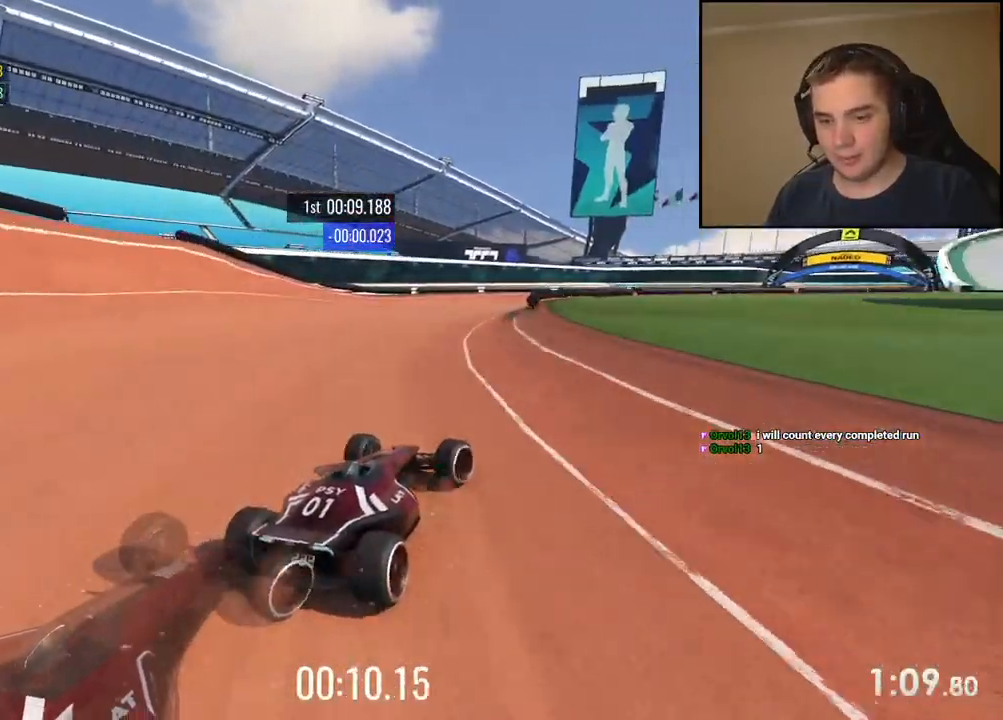
{"keys": ["up"], "events": [[67, "right", "down"], [267, "right", "up"], [334, "right", "down"], [501, "right", "up"]]}
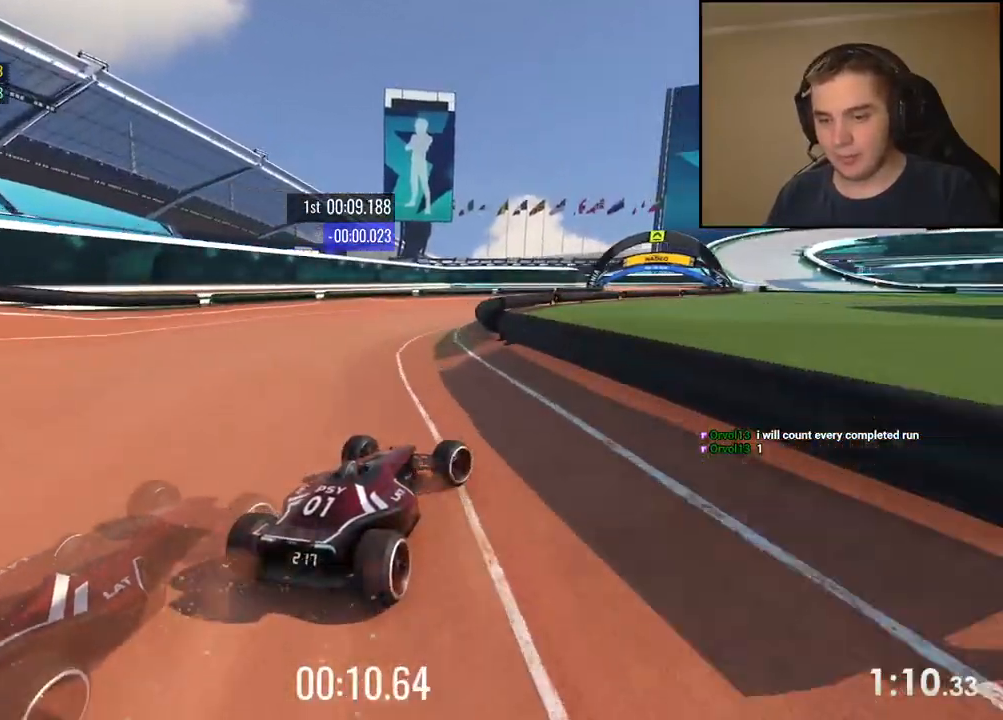
{"keys": ["up"], "events": [[84, "right", "down"], [184, "right", "up"]]}
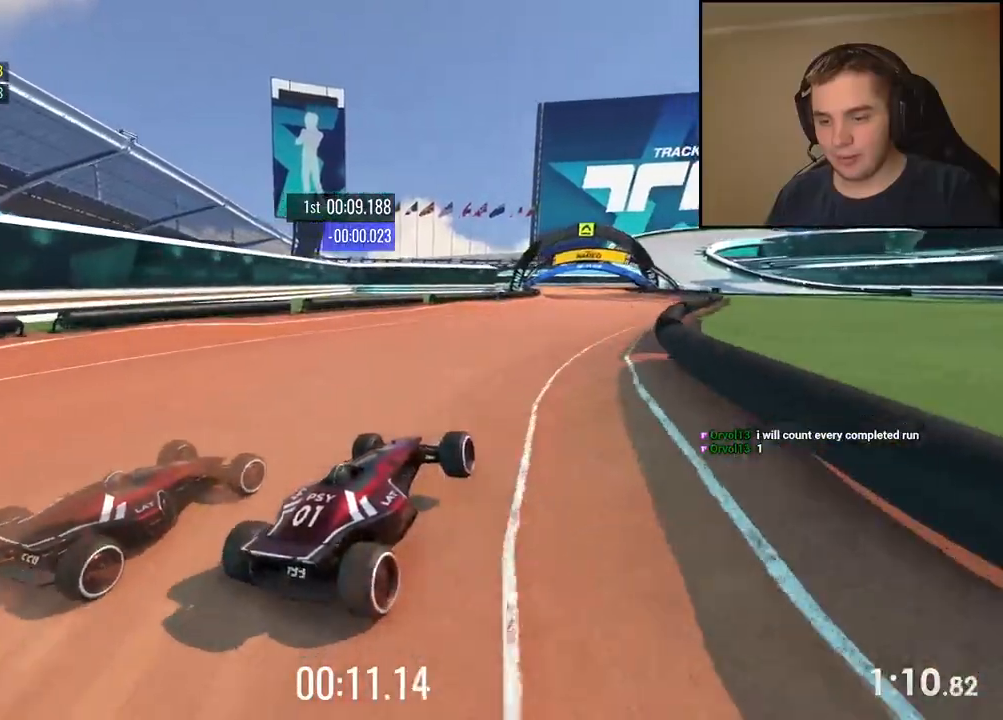
{"keys": ["up"], "events": [[17, "right", "down"], [117, "right", "up"]]}
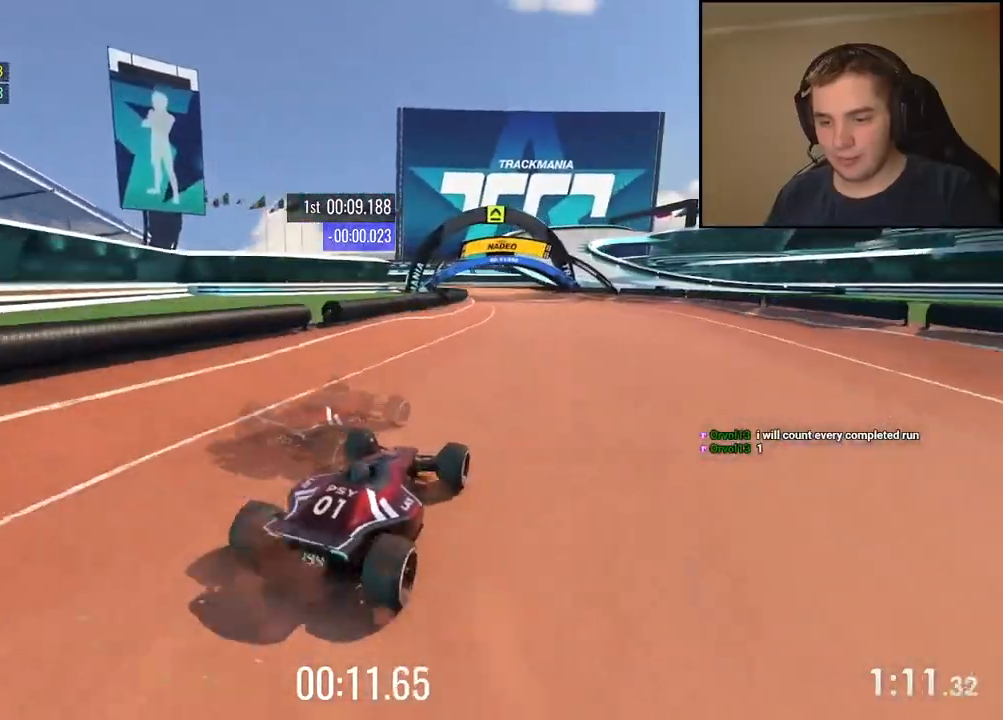
{"keys": ["up"], "events": [[67, "left", "down"], [117, "left", "up"], [351, "right", "down"], [367, "right", "up"]]}
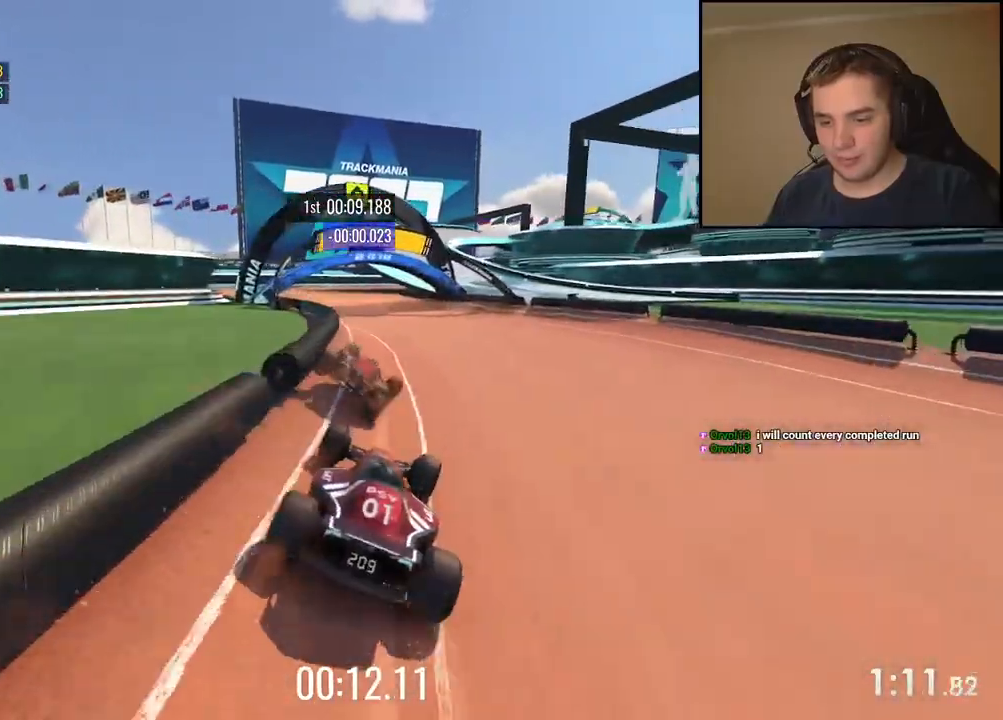
{"keys": ["up"], "events": [[17, "left", "down"], [117, "left", "up"]]}
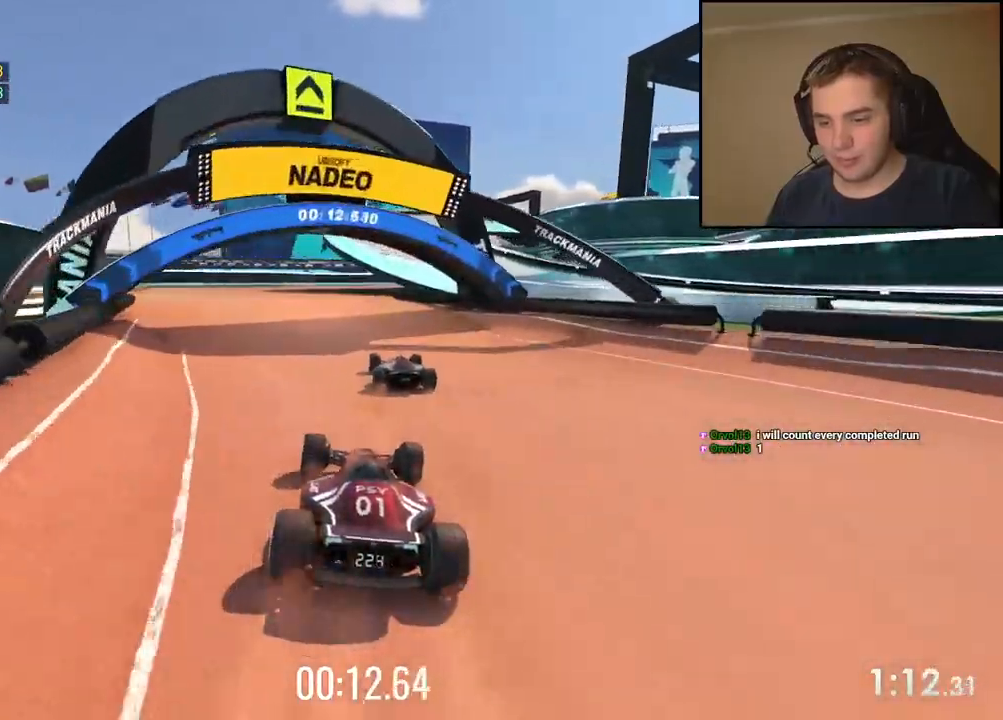
{"keys": ["up"], "events": [[67, "right", "down"], [117, "right", "up"]]}
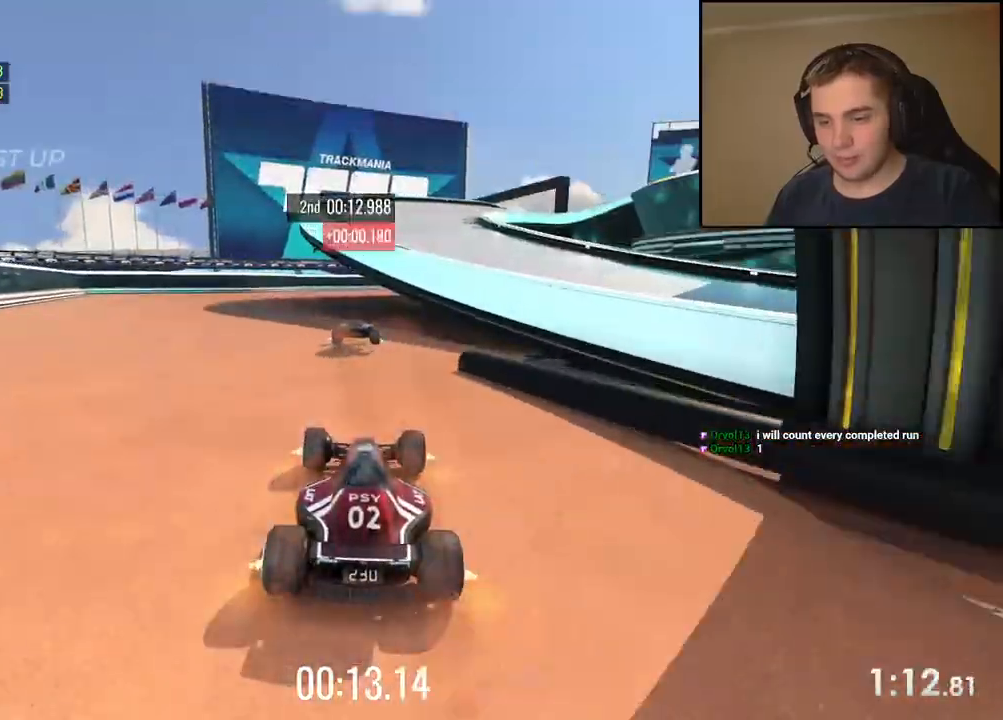
{"keys": ["up"], "events": [[317, "right", "down"], [501, "right", "up"]]}
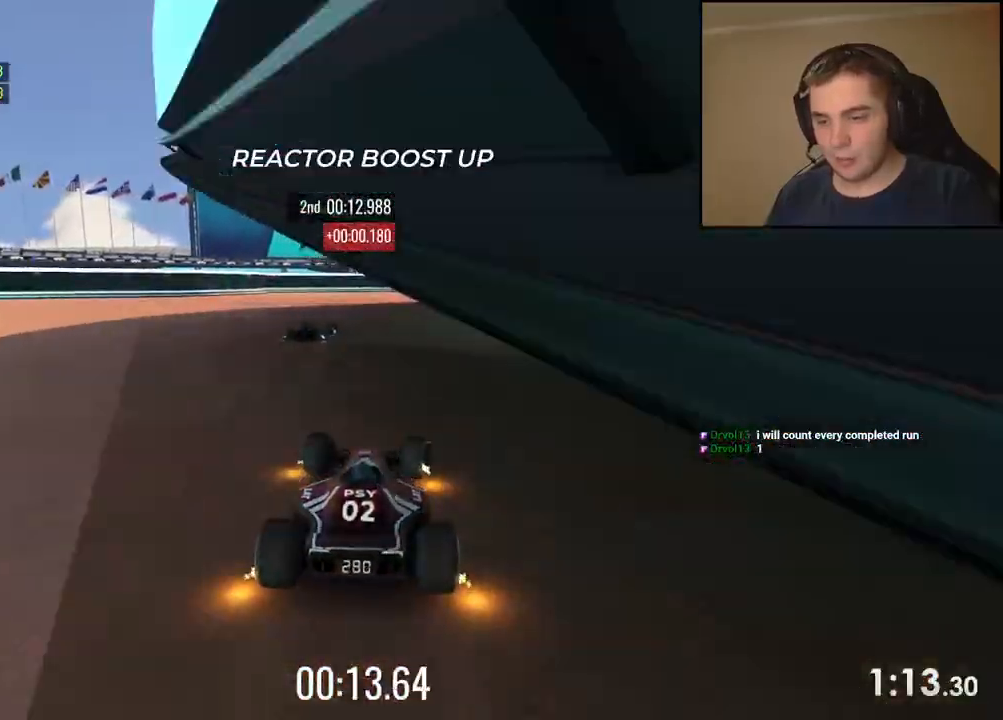
{"keys": ["up"], "events": [[83, "right", "down"], [183, "right", "up"], [334, "right", "down"], [384, "right", "up"]]}
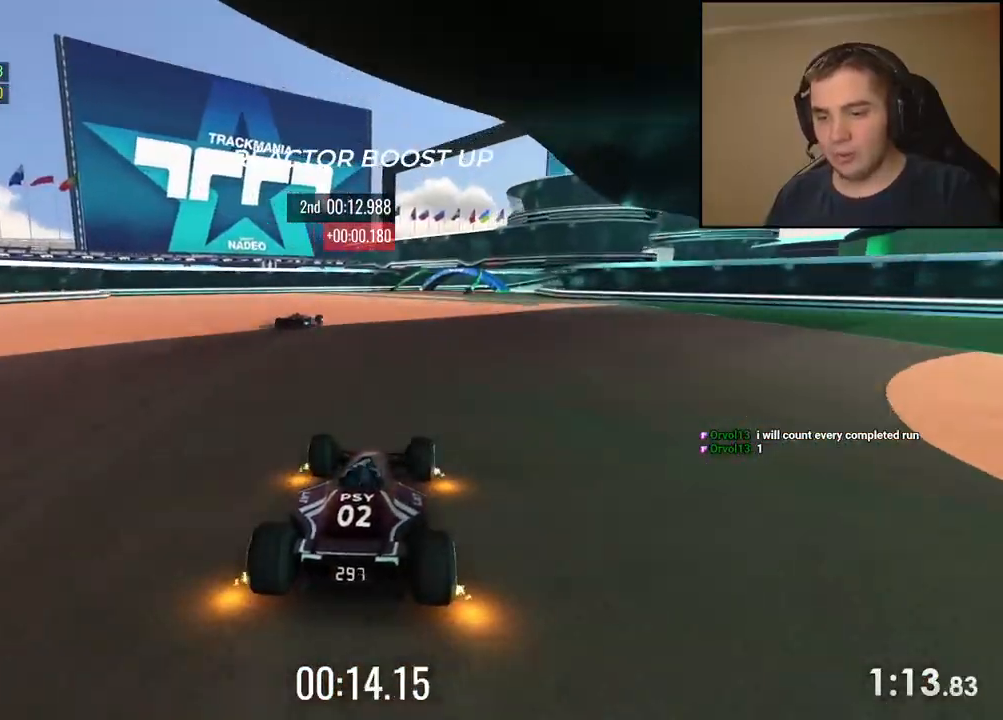
{"keys": ["right", "up"], "events": [[417, "right", "down"]]}
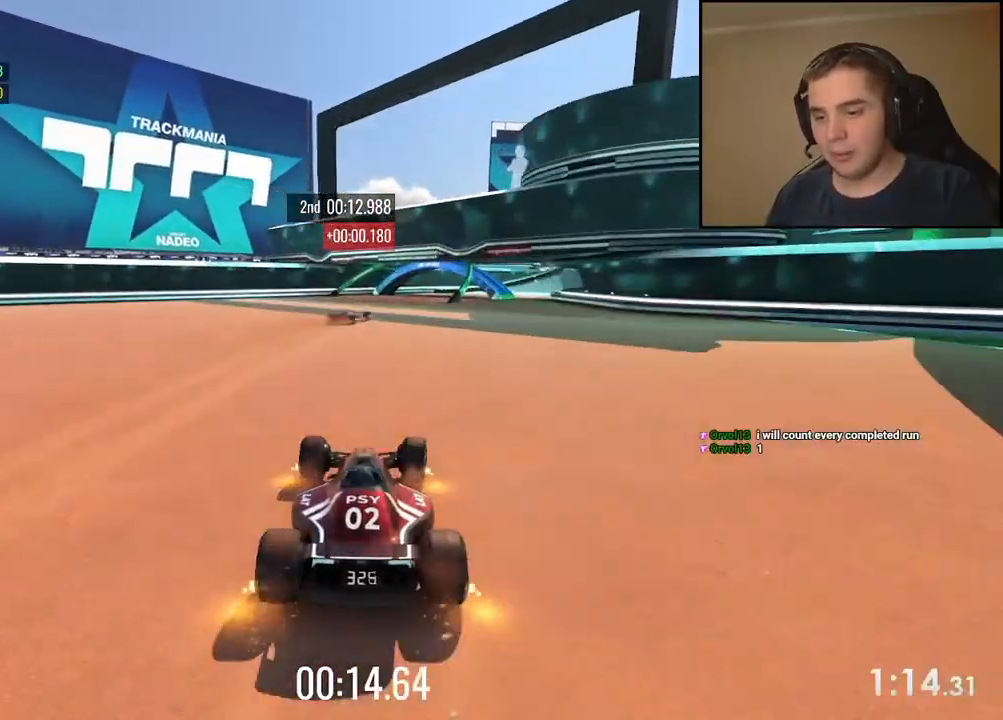
{"keys": ["right", "up"], "events": []}
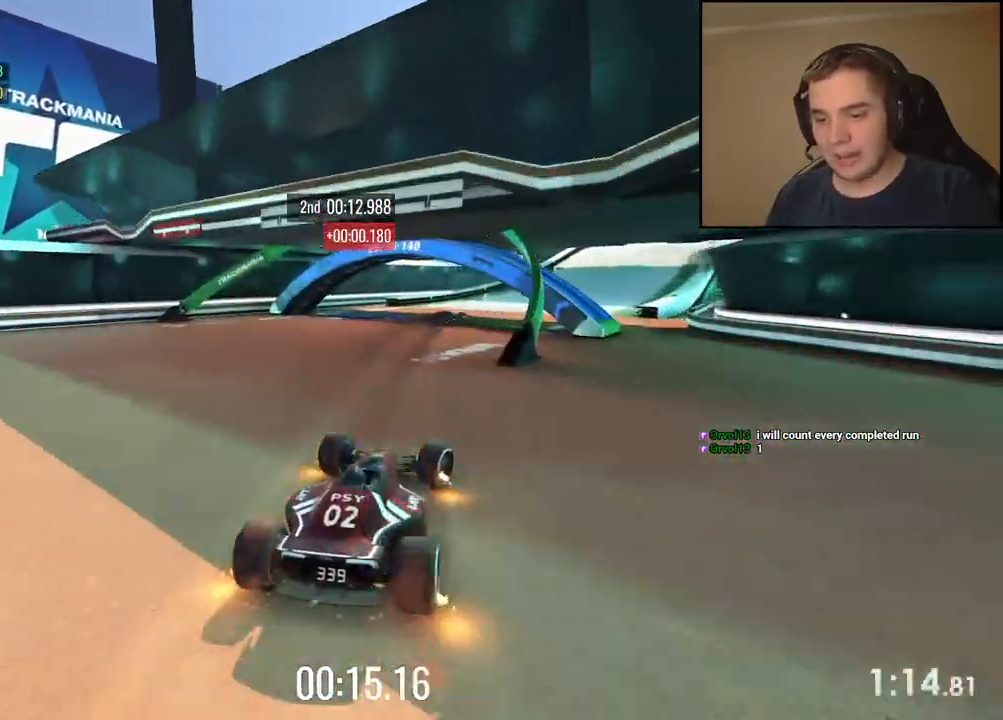
{"keys": ["right", "up"], "events": []}
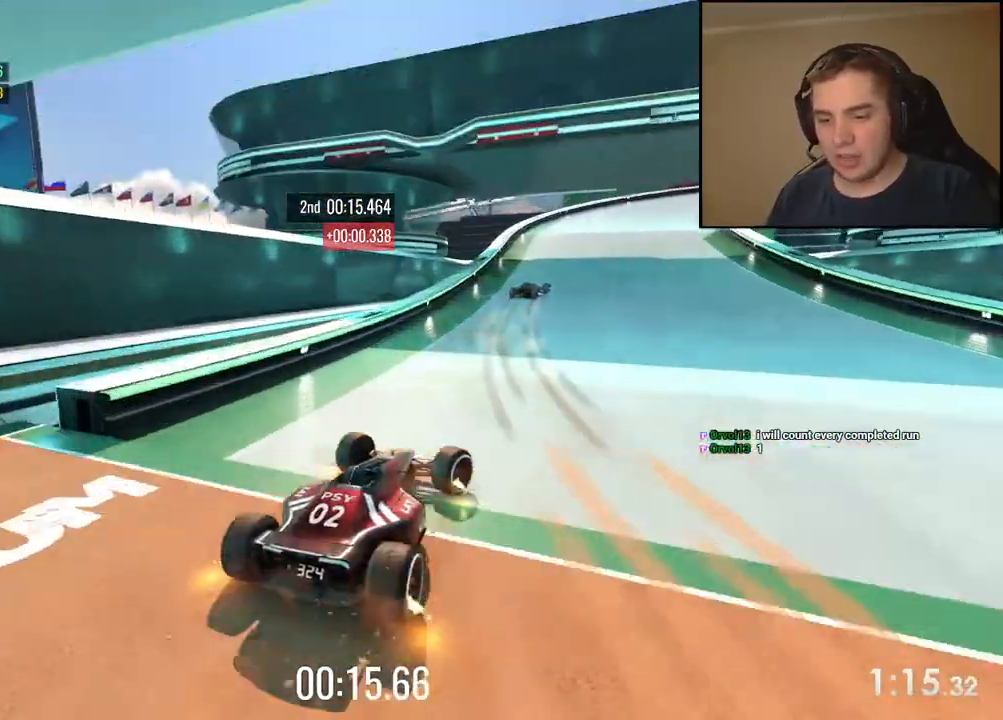
{"keys": ["right", "up"], "events": []}
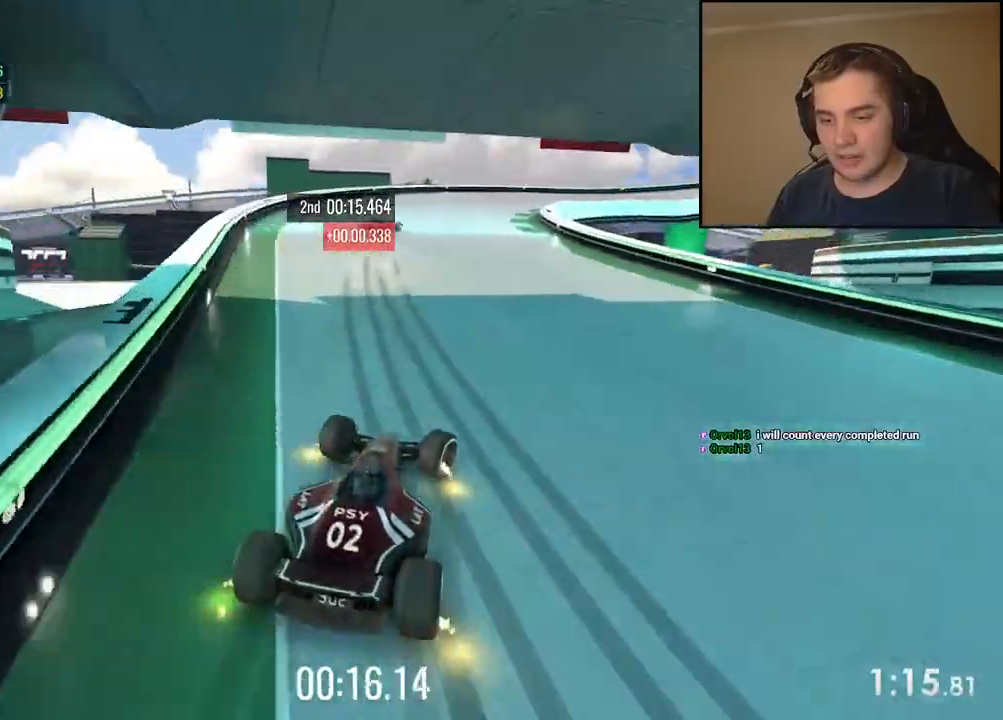
{"keys": ["down", "right", "up"], "events": [[50, "right", "up"], [84, "down", "down"], [117, "right", "down"], [351, "right", "up"], [434, "right", "down"]]}
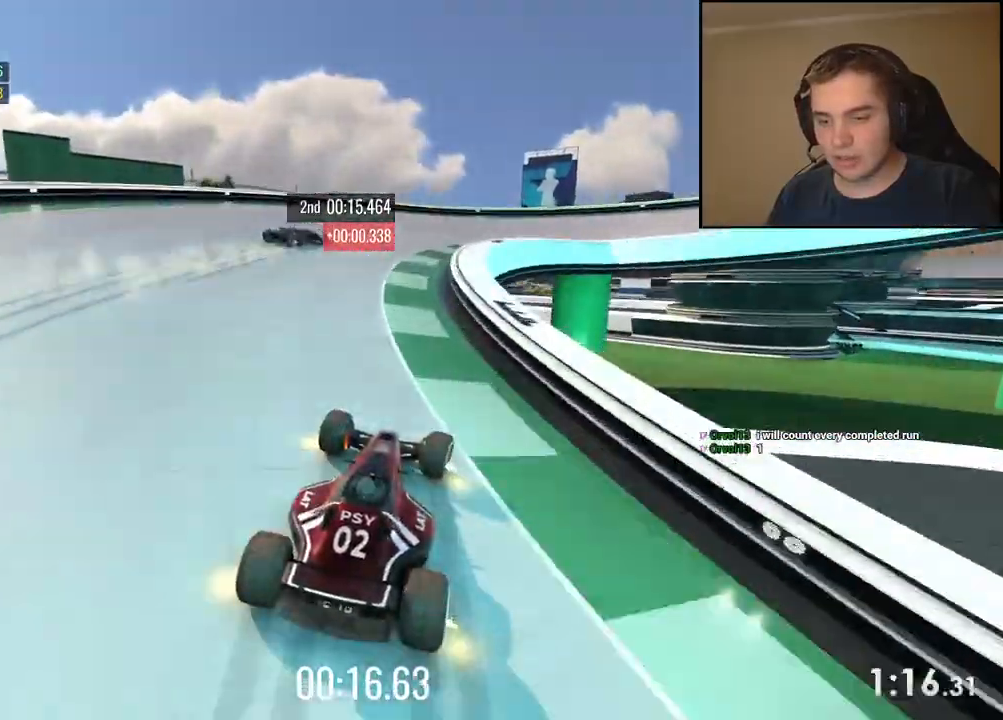
{"keys": ["right"], "events": [[116, "up", "up"], [317, "down", "up"]]}
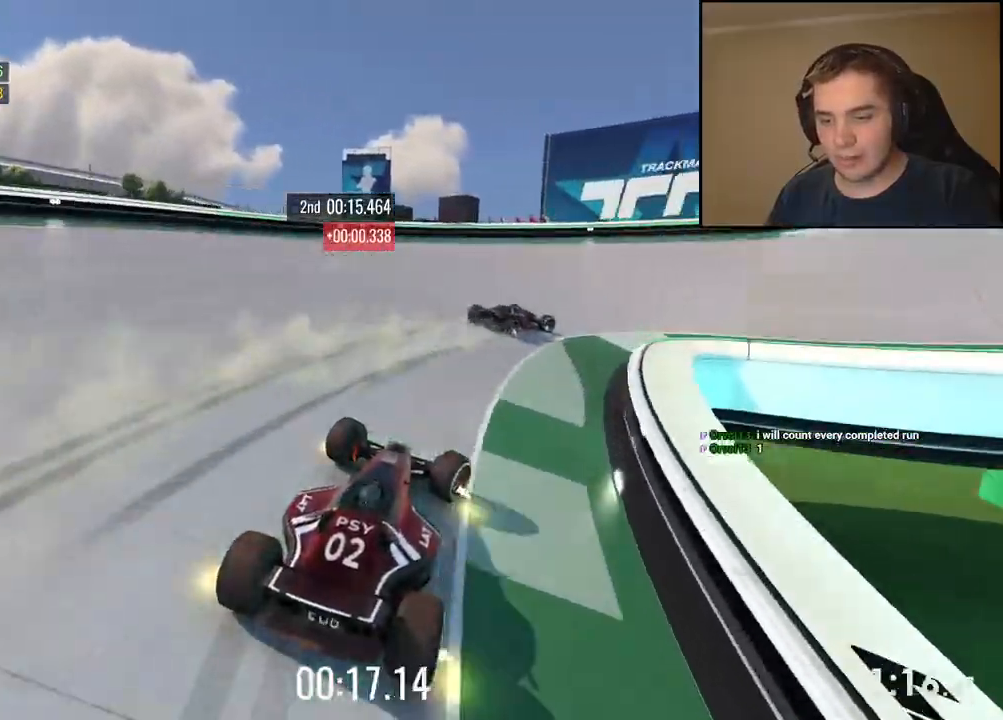
{"keys": ["right"], "events": []}
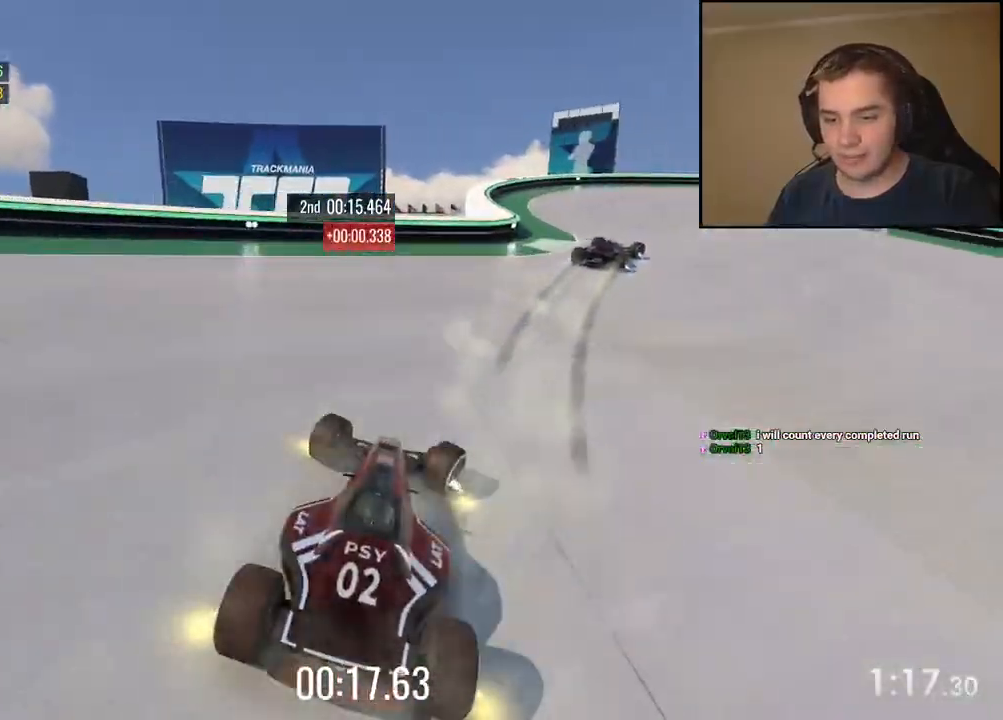
{"keys": ["right", "up"], "events": [[117, "up", "down"]]}
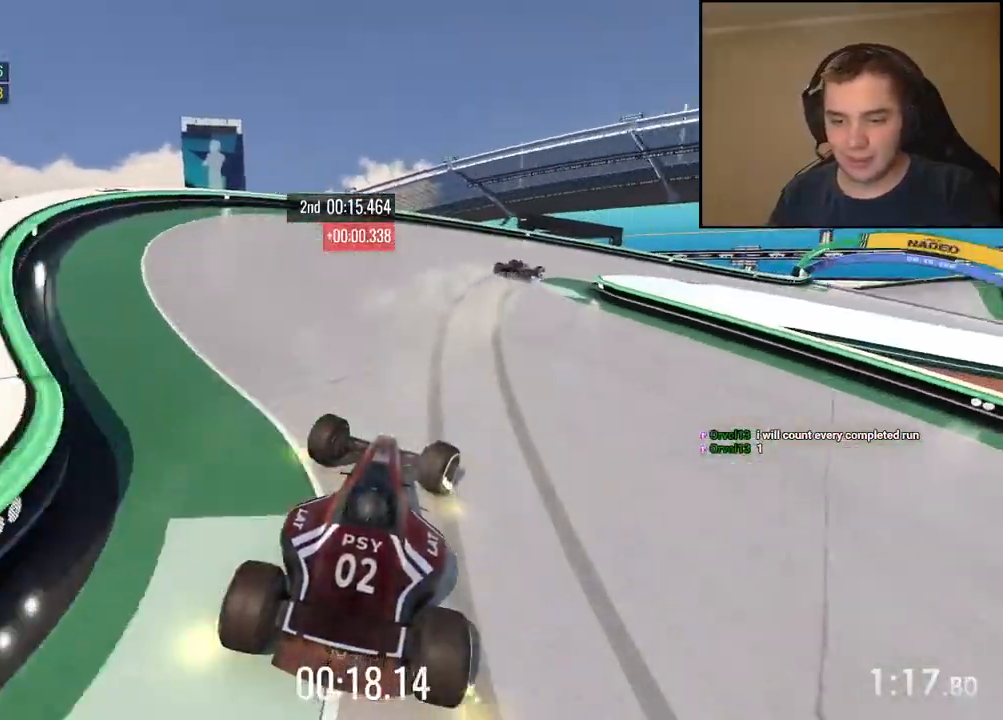
{"keys": ["right", "up"], "events": []}
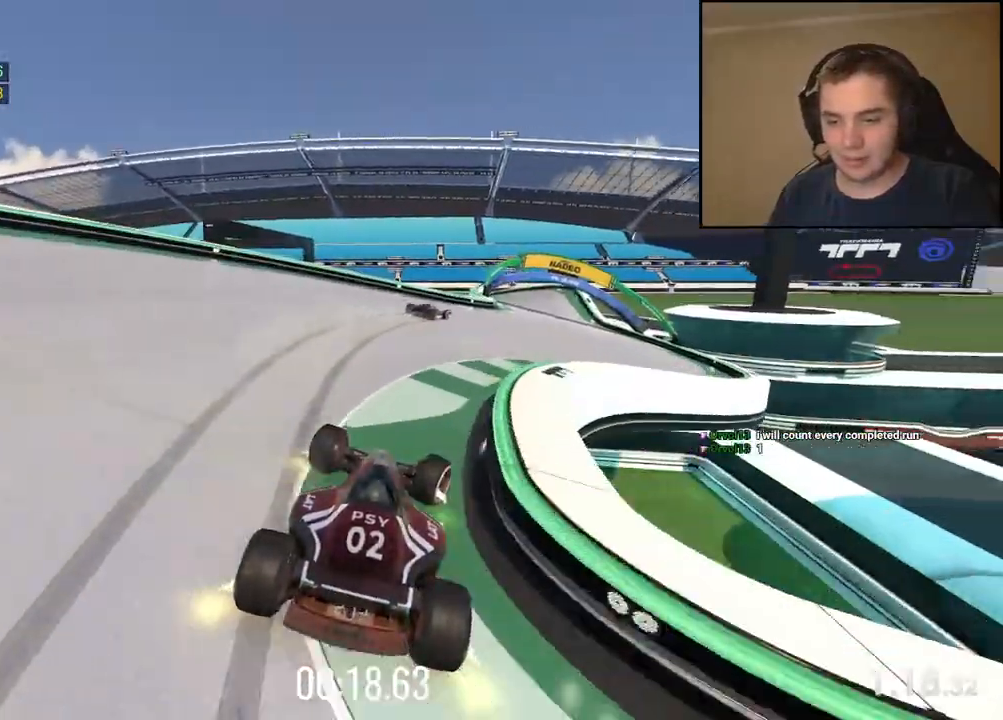
{"keys": ["up"], "events": [[134, "right", "up"]]}
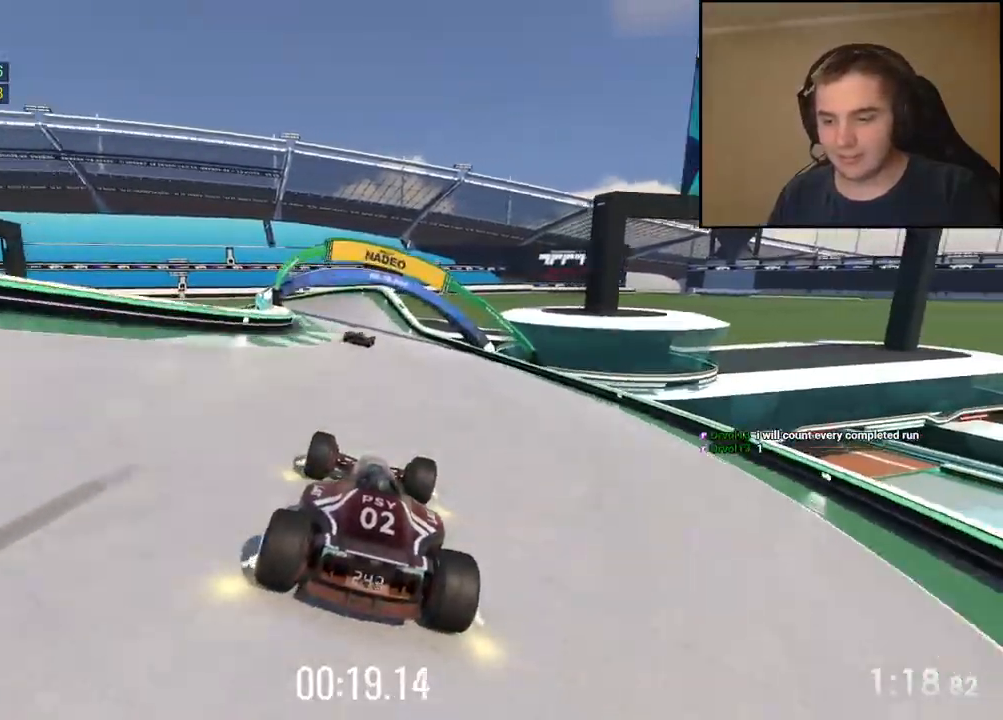
{"keys": ["left", "up"], "events": [[234, "left", "down"], [301, "left", "up"], [501, "left", "down"]]}
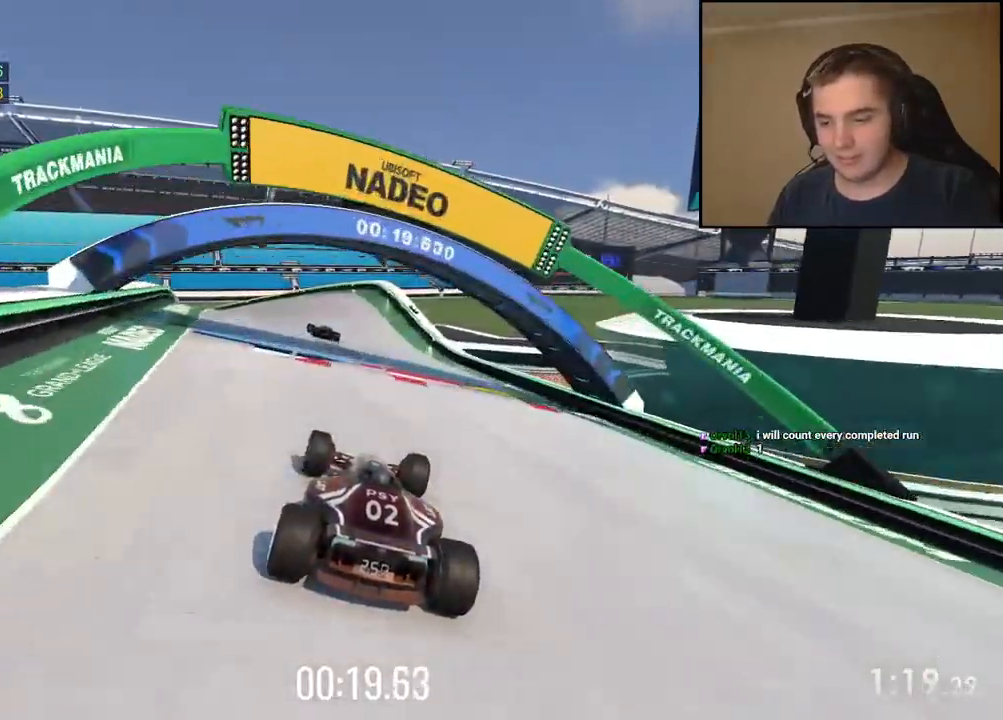
{"keys": ["down", "left", "up"], "events": [[100, "left", "up"], [117, "left", "down"], [384, "down", "down"]]}
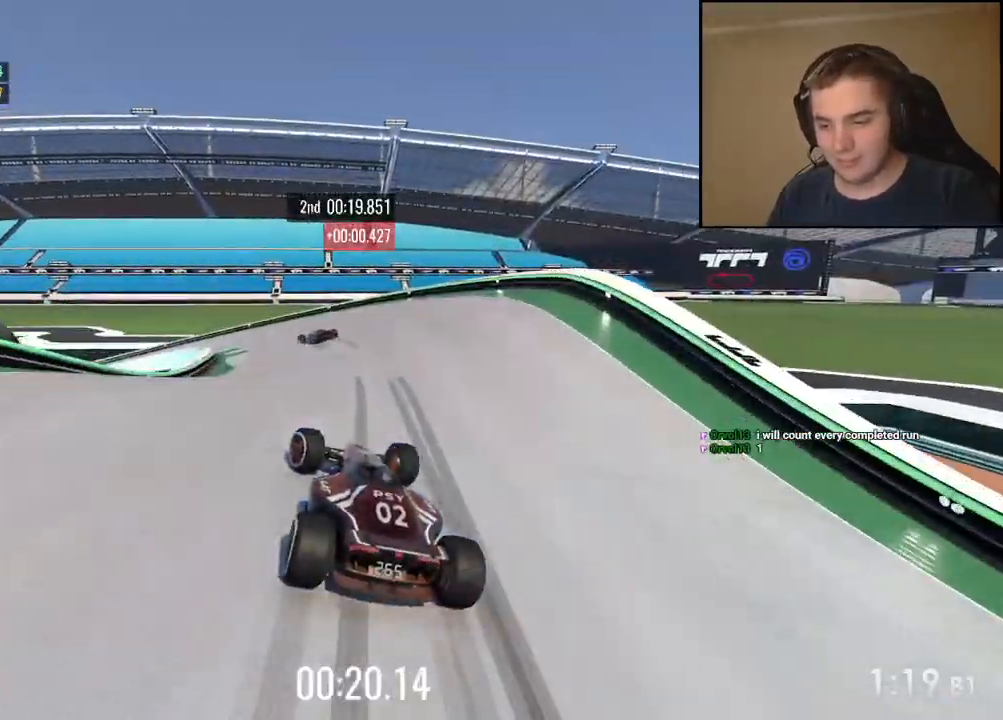
{"keys": ["up"], "events": [[200, "down", "up"], [434, "left", "up"]]}
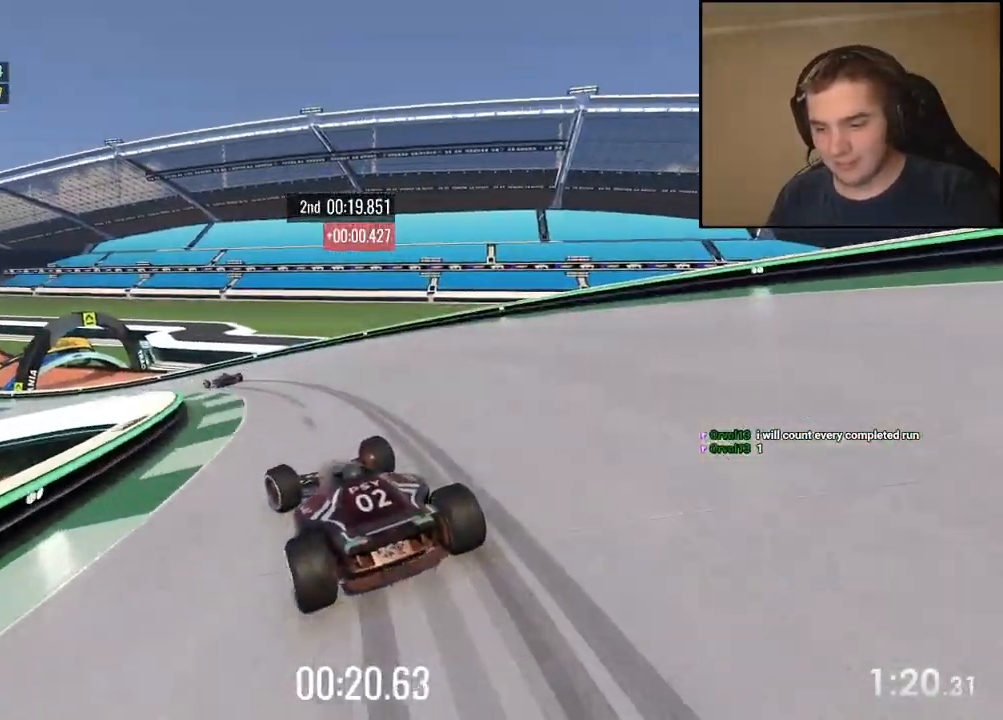
{"keys": ["left", "up"], "events": [[33, "left", "down"], [384, "left", "up"], [467, "left", "down"]]}
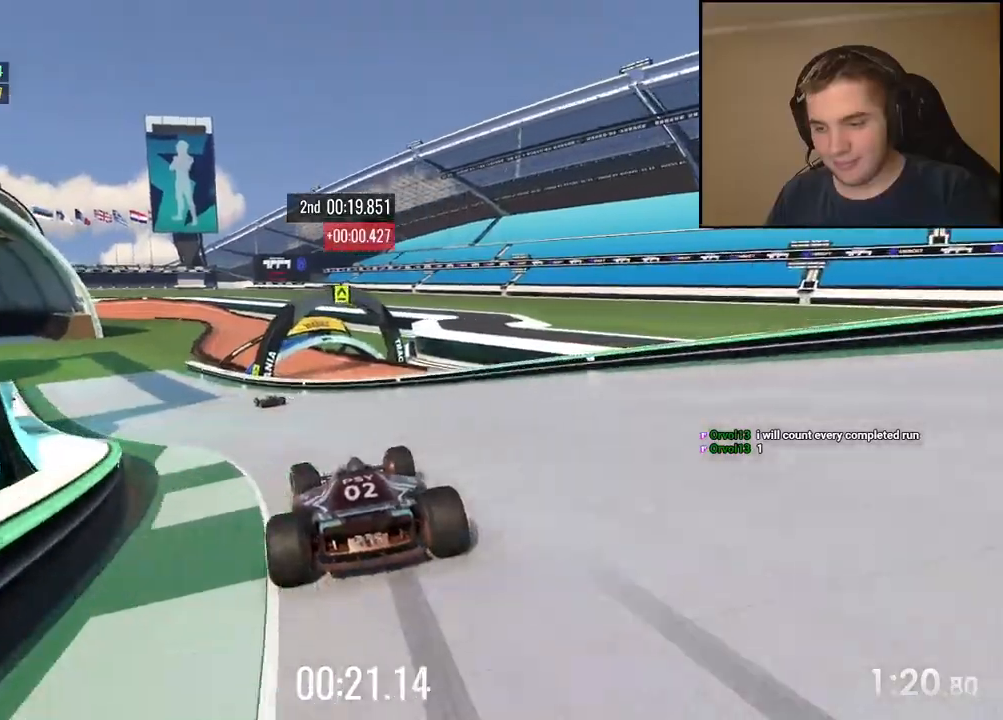
{"keys": ["left", "up"], "events": [[100, "left", "up"], [234, "left", "down"]]}
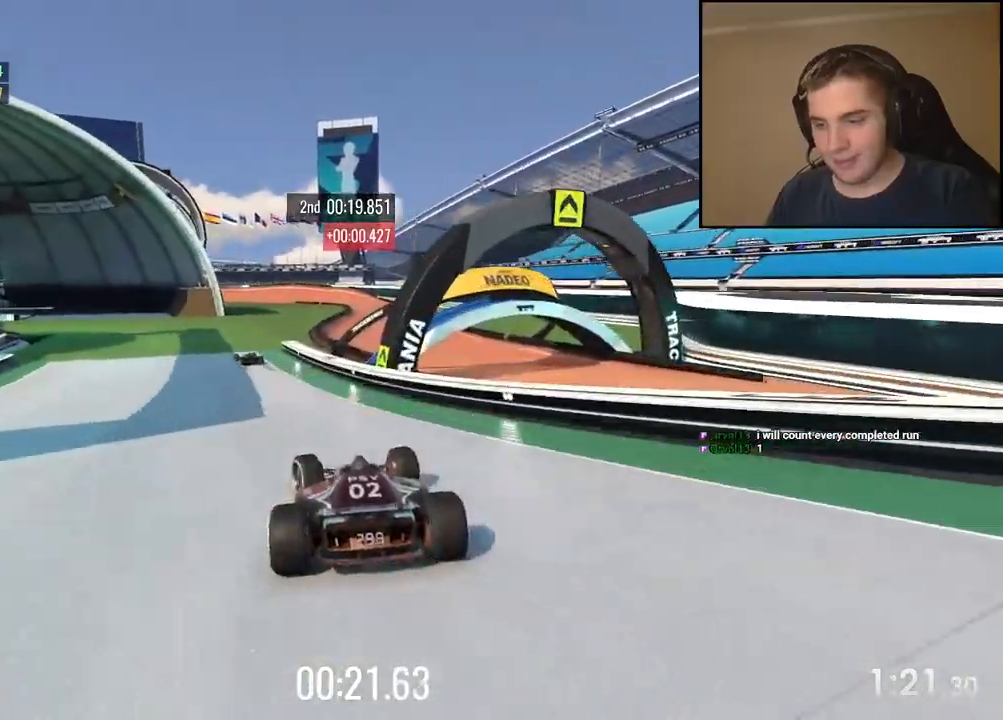
{"keys": ["left", "up"], "events": []}